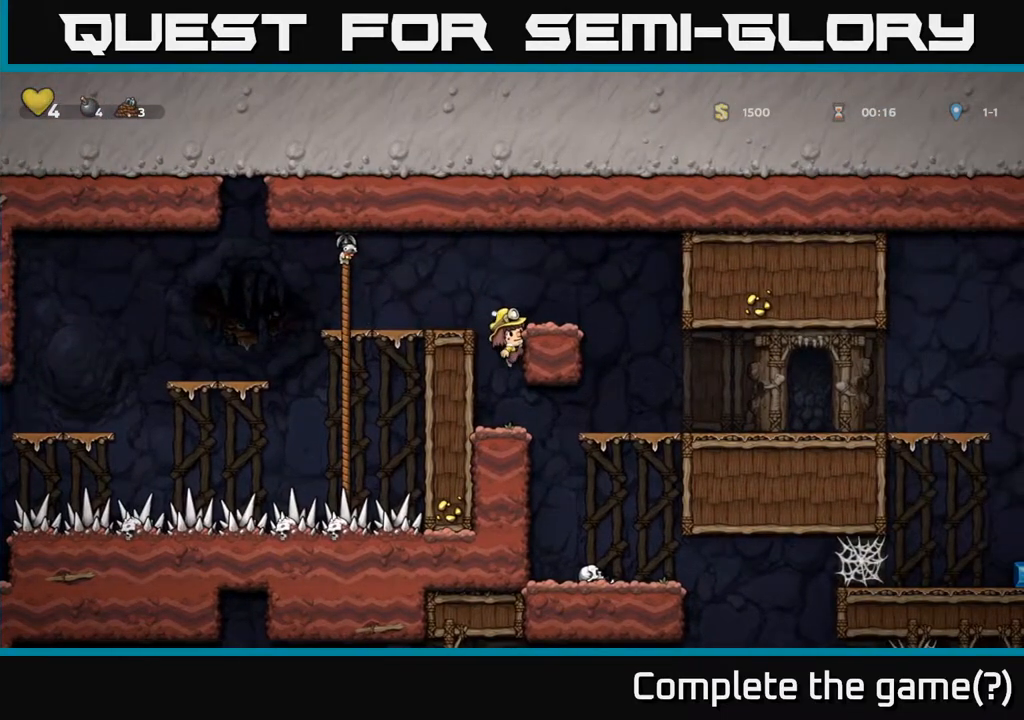
Gameplay with a controller (Xbox layout); each line is a JSON object with the inputs held at the frame after it. "events" lists button and stick changes between this image and that frame as [ms after this image, input, new state], when the widget could be followed in between. Not read: L3 R3.
{"buttons": ["DPAD_RIGHT"], "left_stick": "center", "right_stick": "center", "events": [[17, "A", "down"], [150, "A", "up"], [183, "DPAD_DOWN", "up"], [333, "DPAD_RIGHT", "down"]]}
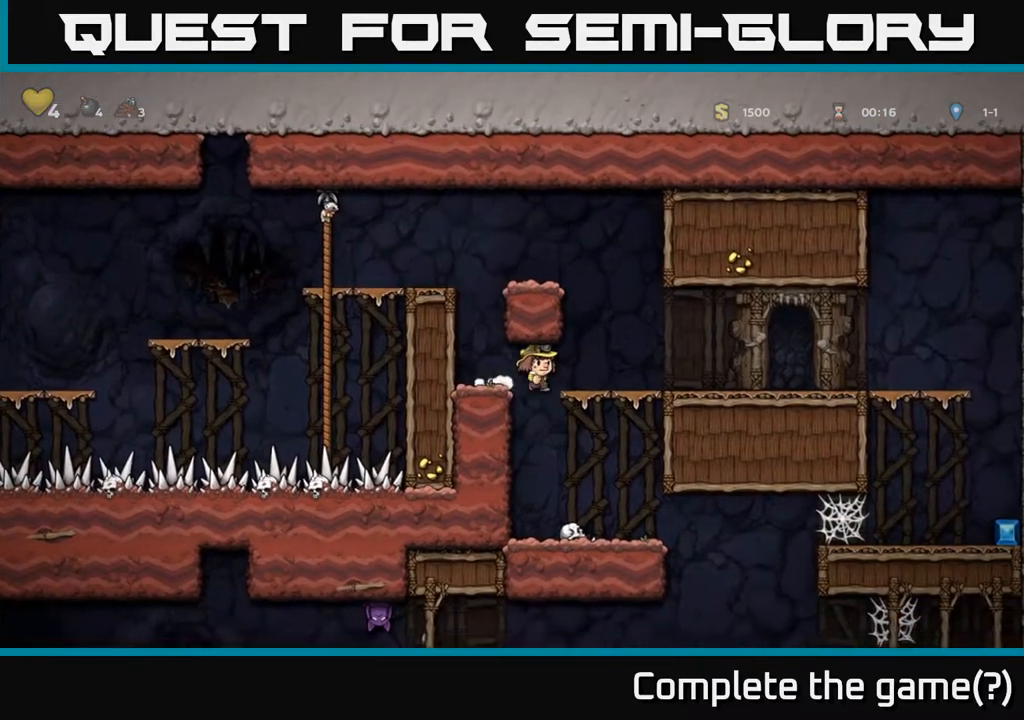
{"buttons": [], "left_stick": "center", "right_stick": "center", "events": [[183, "DPAD_RIGHT", "up"]]}
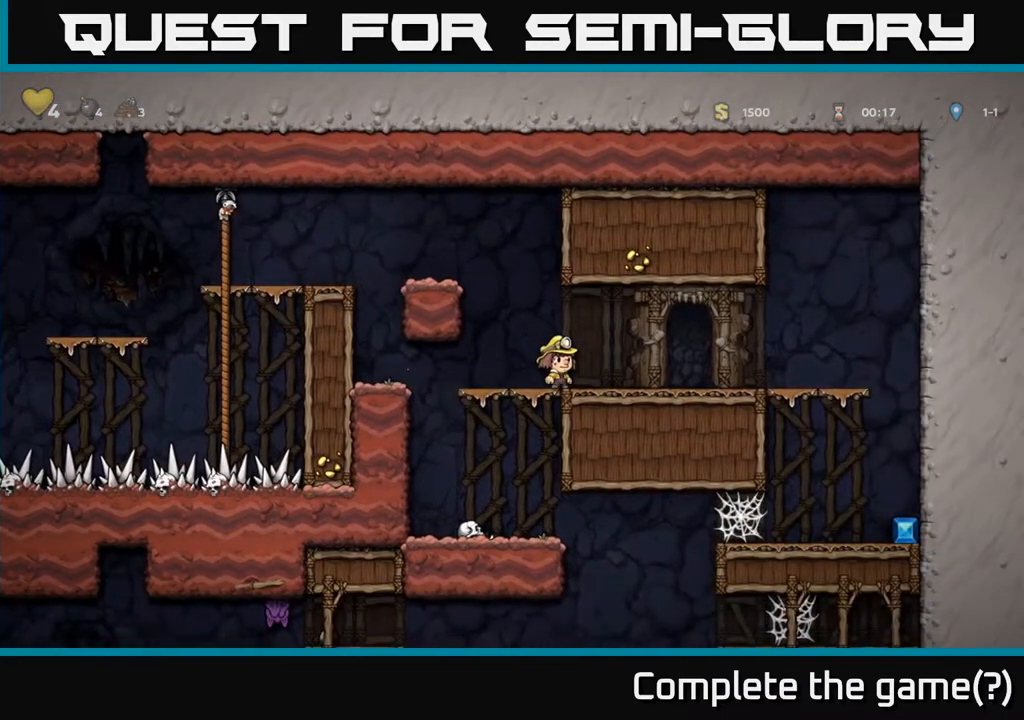
{"buttons": ["DPAD_RIGHT"], "left_stick": "center", "right_stick": "center", "events": [[17, "DPAD_RIGHT", "down"], [300, "A", "down"], [450, "A", "up"]]}
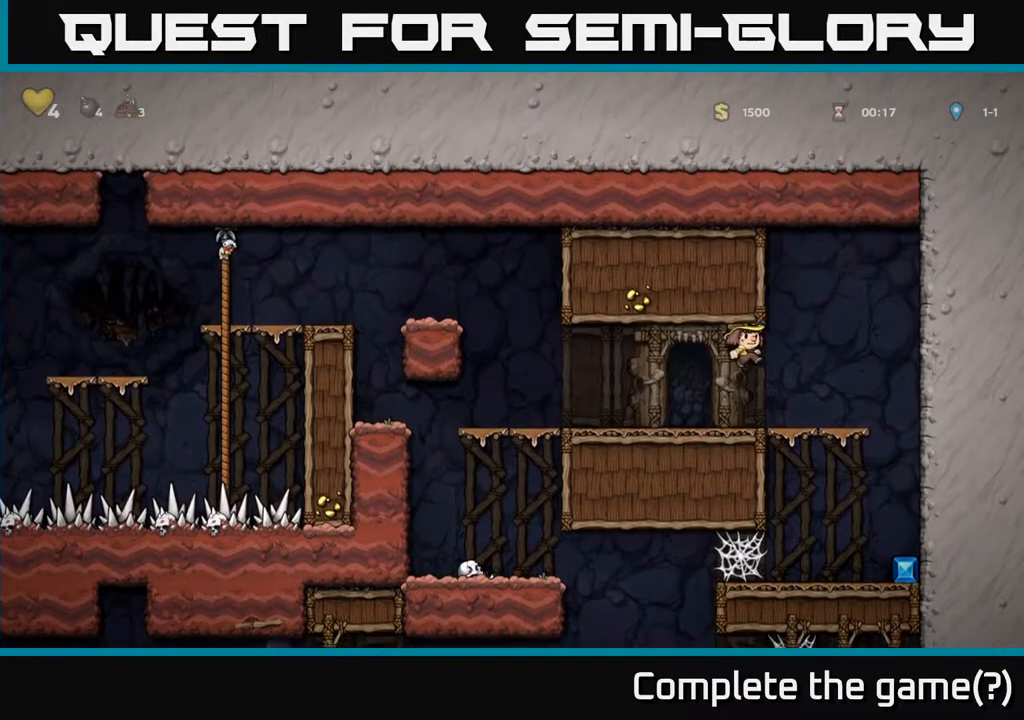
{"buttons": ["A", "DPAD_DOWN"], "left_stick": "center", "right_stick": "center", "events": [[17, "DPAD_RIGHT", "up"], [300, "DPAD_RIGHT", "down"], [400, "DPAD_DOWN", "down"], [433, "DPAD_RIGHT", "up"], [467, "A", "down"]]}
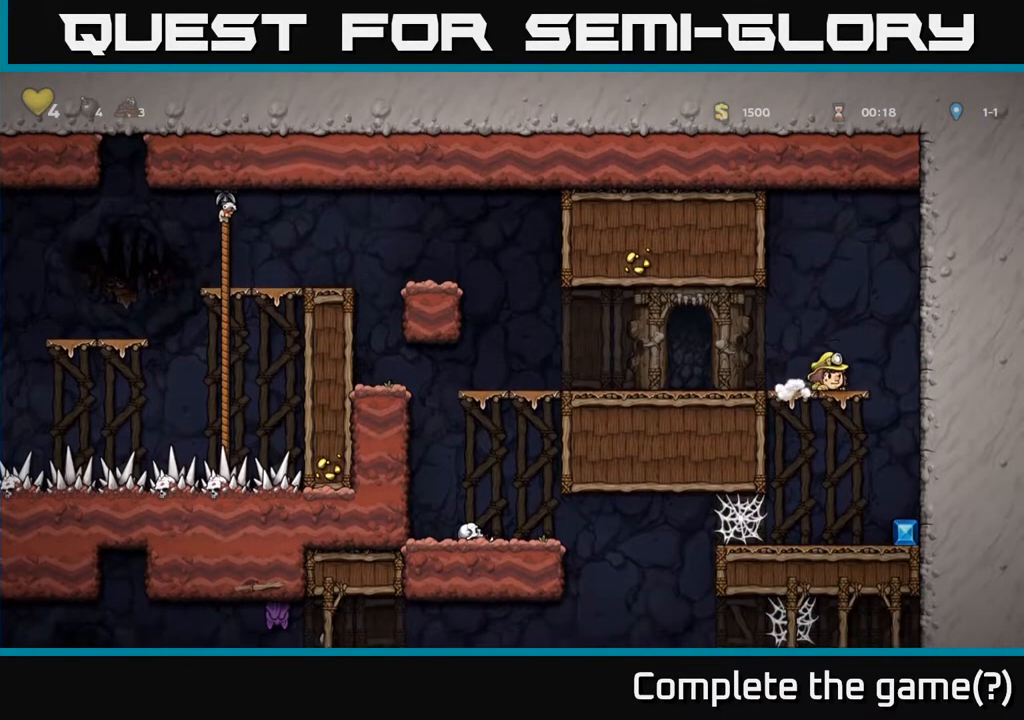
{"buttons": [], "left_stick": "center", "right_stick": "center", "events": [[100, "DPAD_DOWN", "up"], [133, "DPAD_RIGHT", "down"], [150, "A", "up"], [350, "DPAD_RIGHT", "up"]]}
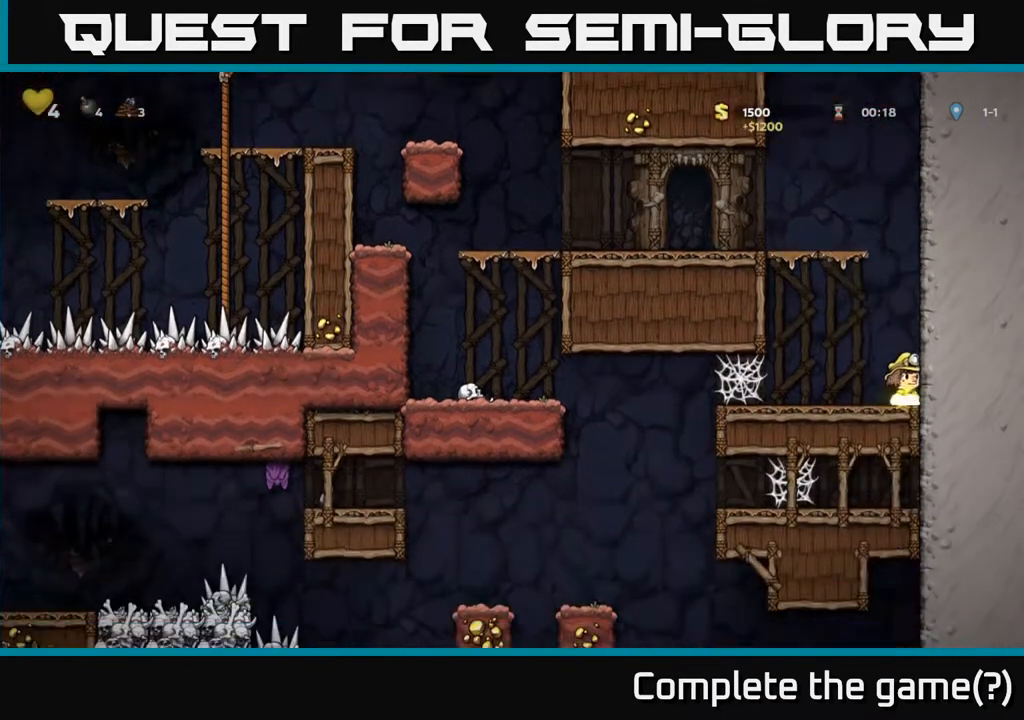
{"buttons": ["A", "DPAD_LEFT"], "left_stick": "center", "right_stick": "center", "events": [[33, "DPAD_LEFT", "down"], [467, "A", "down"]]}
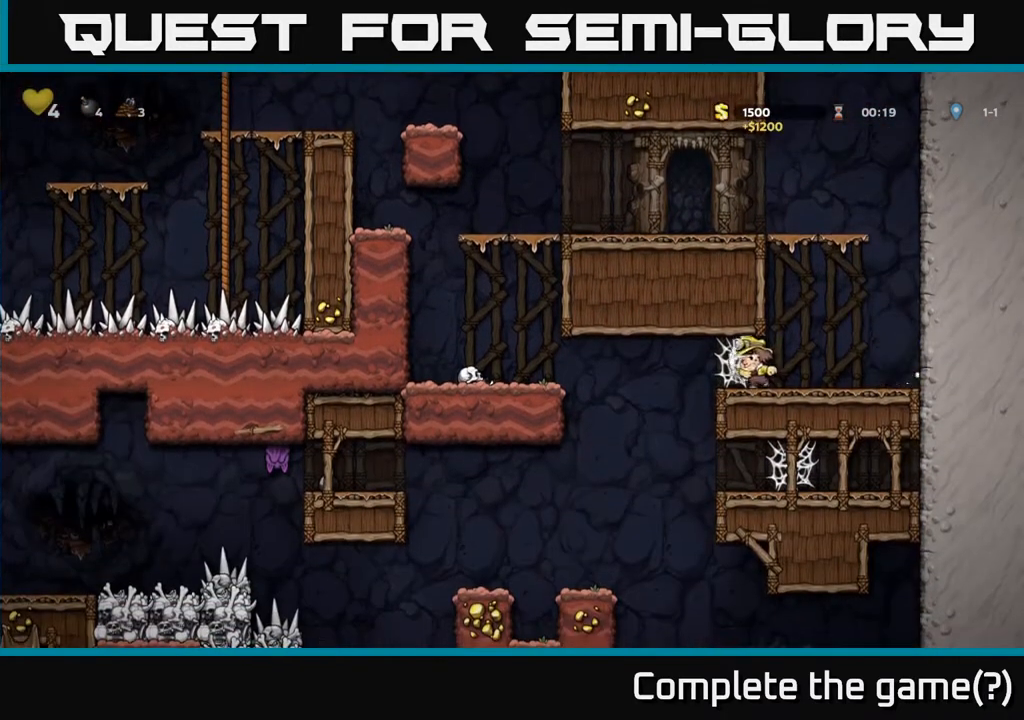
{"buttons": ["A", "DPAD_LEFT"], "left_stick": "center", "right_stick": "center", "events": [[67, "A", "up"], [117, "DPAD_LEFT", "up"], [150, "A", "down"], [150, "DPAD_RIGHT", "down"], [250, "A", "up"], [300, "A", "down"], [317, "DPAD_RIGHT", "up"], [350, "DPAD_LEFT", "down"], [433, "A", "up"], [500, "A", "down"]]}
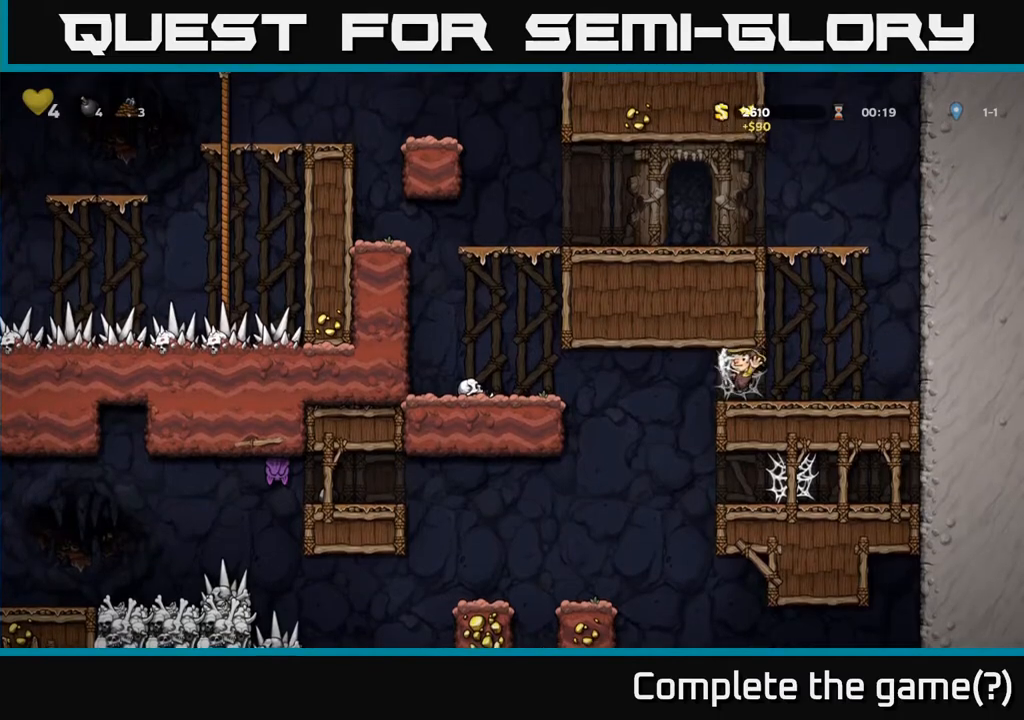
{"buttons": ["DPAD_RIGHT"], "left_stick": "center", "right_stick": "center", "events": [[17, "DPAD_LEFT", "up"], [67, "DPAD_RIGHT", "down"], [100, "A", "up"], [183, "A", "down"], [217, "DPAD_RIGHT", "up"], [250, "DPAD_LEFT", "down"], [317, "A", "up"], [400, "DPAD_LEFT", "up"], [433, "DPAD_RIGHT", "down"]]}
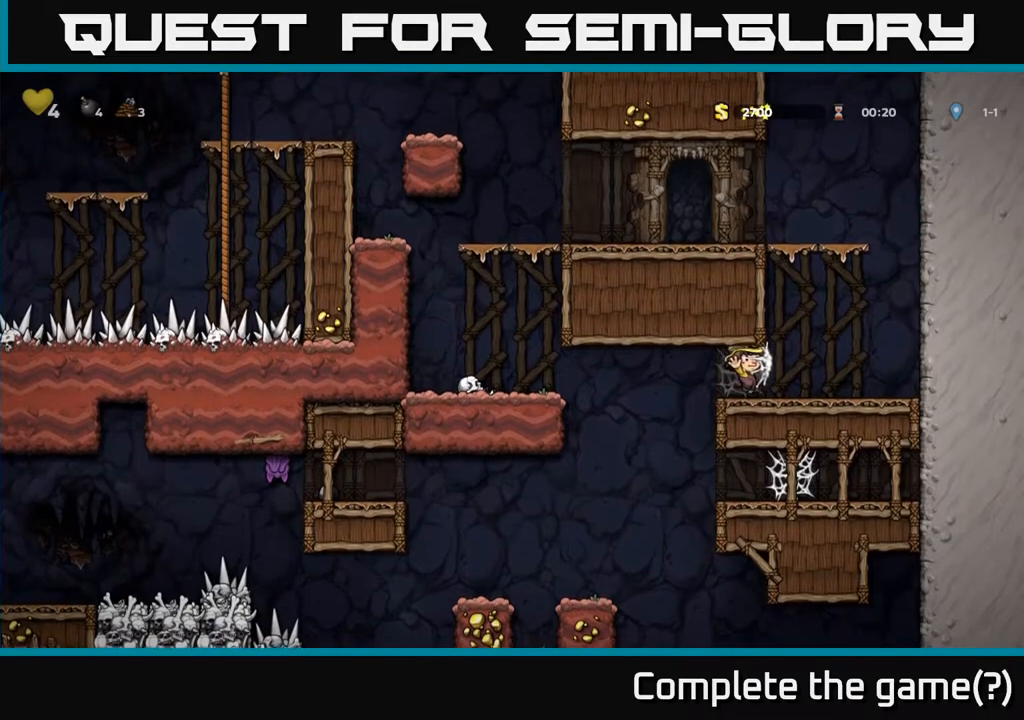
{"buttons": [], "left_stick": "center", "right_stick": "center", "events": [[17, "DPAD_RIGHT", "up"], [50, "DPAD_LEFT", "down"], [150, "DPAD_LEFT", "up"], [167, "DPAD_RIGHT", "down"], [250, "DPAD_RIGHT", "up"], [267, "DPAD_UP", "down"], [283, "DPAD_LEFT", "down"], [300, "DPAD_UP", "up"], [367, "DPAD_LEFT", "up"], [400, "DPAD_RIGHT", "down"], [500, "DPAD_RIGHT", "up"]]}
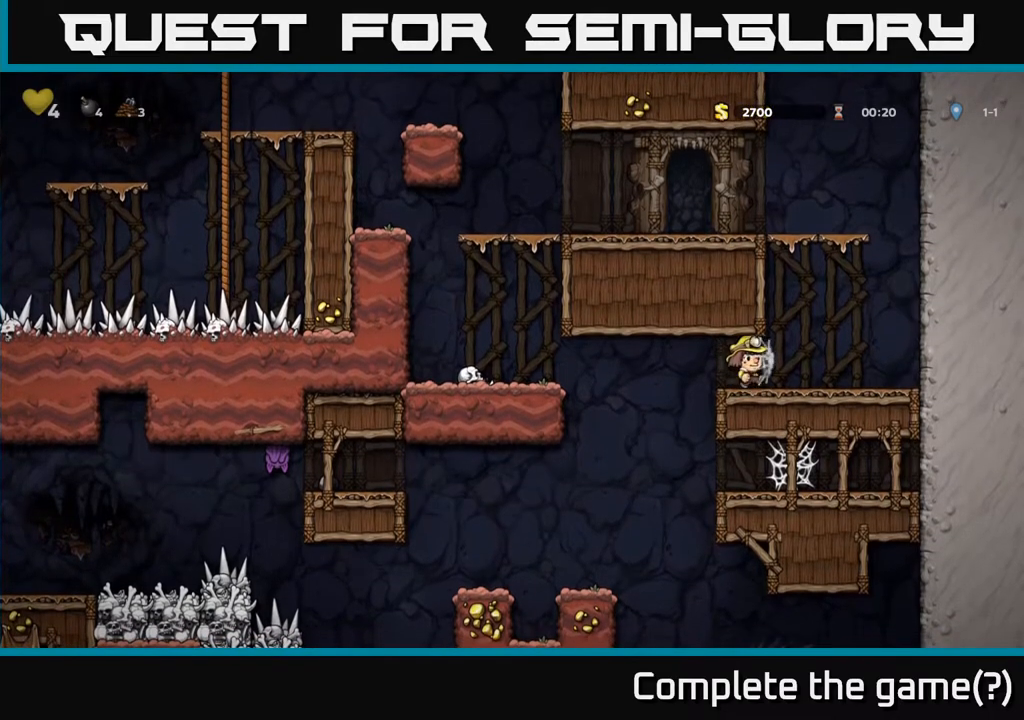
{"buttons": [], "left_stick": "center", "right_stick": "center", "events": [[50, "DPAD_LEFT", "down"], [133, "DPAD_LEFT", "up"], [150, "DPAD_DOWN", "down"], [150, "DPAD_RIGHT", "down"], [183, "DPAD_DOWN", "up"], [317, "DPAD_RIGHT", "up"]]}
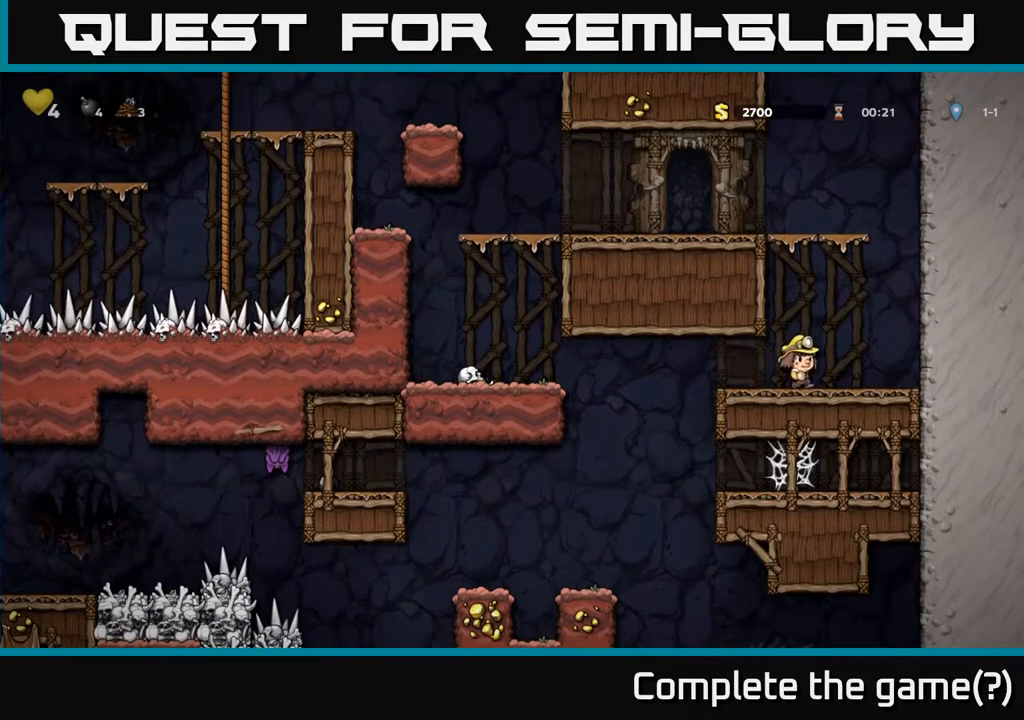
{"buttons": ["DPAD_LEFT"], "left_stick": "center", "right_stick": "center", "events": [[50, "DPAD_RIGHT", "down"], [183, "DPAD_RIGHT", "up"], [283, "DPAD_LEFT", "down"]]}
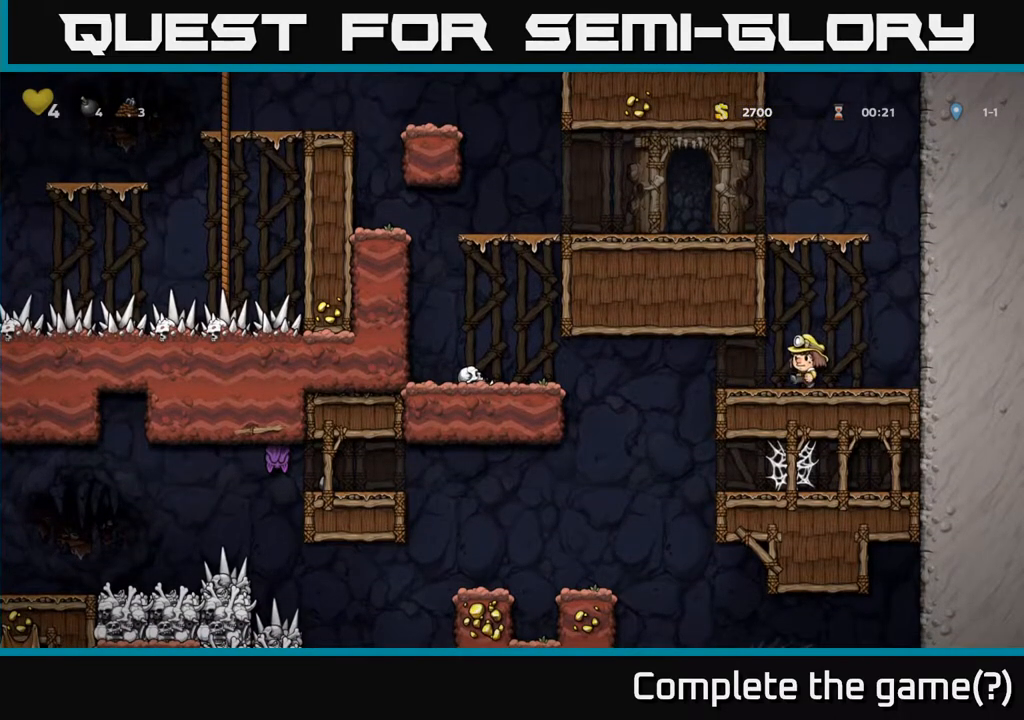
{"buttons": [], "left_stick": "center", "right_stick": "center", "events": [[67, "A", "down"], [333, "A", "up"], [483, "DPAD_LEFT", "up"]]}
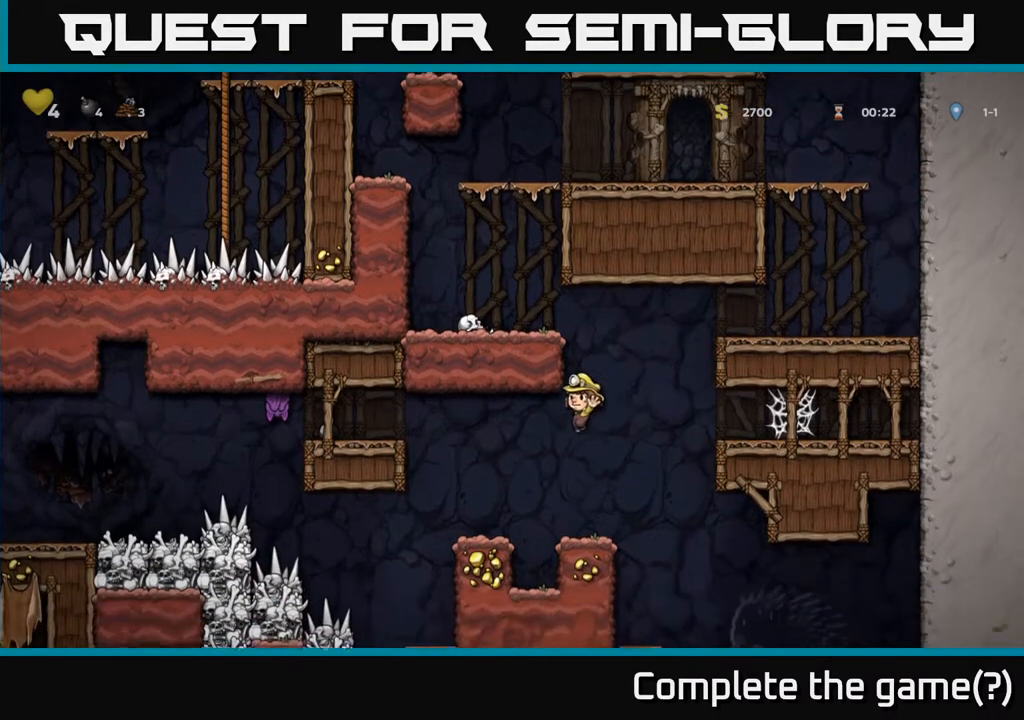
{"buttons": ["DPAD_LEFT"], "left_stick": "center", "right_stick": "center", "events": [[17, "DPAD_RIGHT", "down"], [117, "DPAD_RIGHT", "up"], [300, "A", "down"], [300, "DPAD_LEFT", "down"], [450, "A", "up"]]}
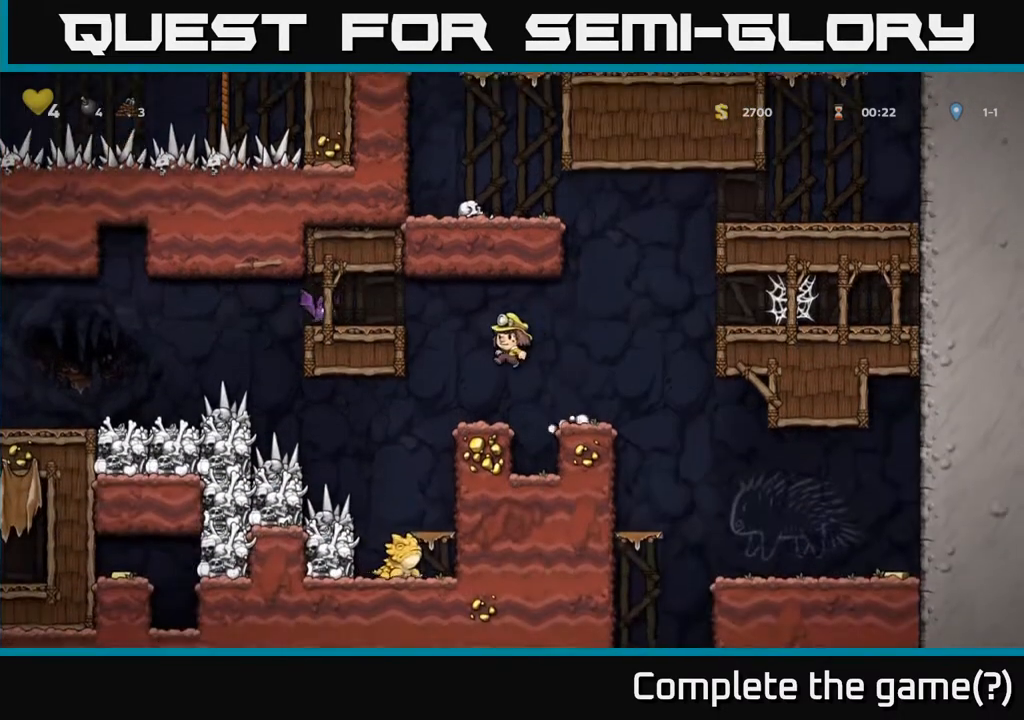
{"buttons": ["A", "X"], "left_stick": "center", "right_stick": "center", "events": [[17, "DPAD_LEFT", "up"], [450, "A", "down"], [500, "X", "down"]]}
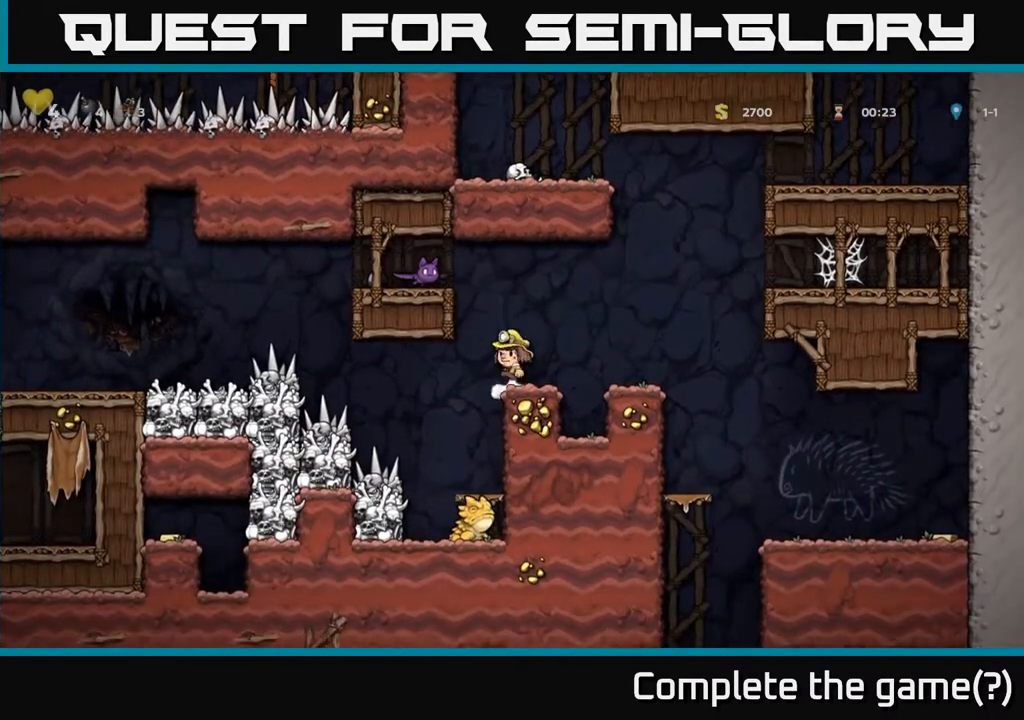
{"buttons": [], "left_stick": "center", "right_stick": "center", "events": [[250, "X", "up"], [283, "A", "up"]]}
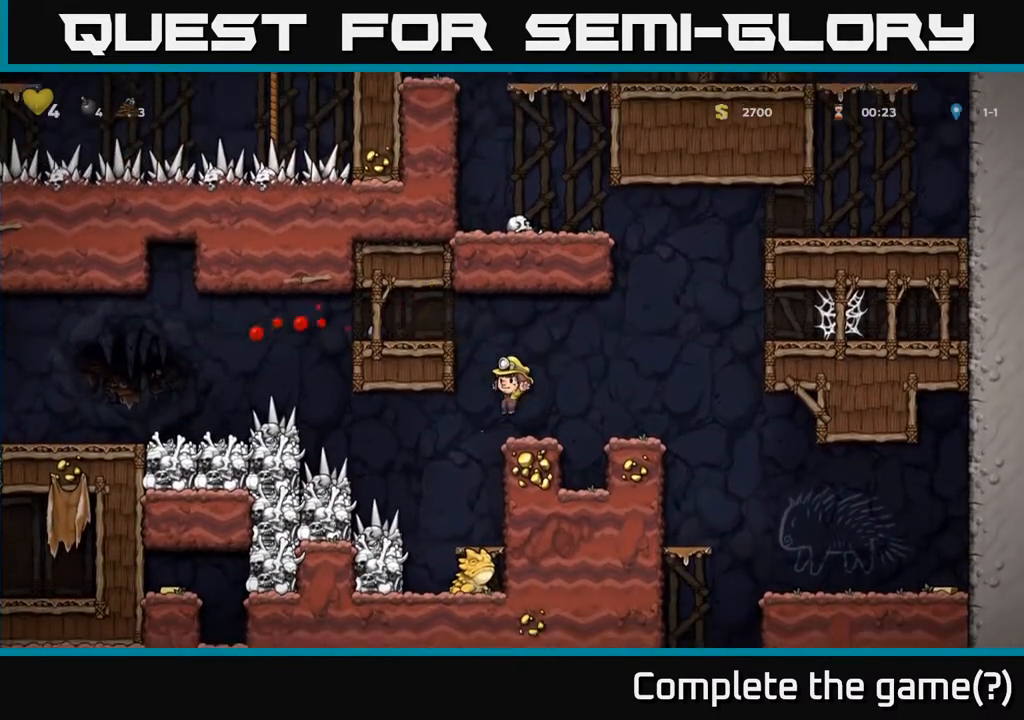
{"buttons": [], "left_stick": "center", "right_stick": "center", "events": [[317, "DPAD_LEFT", "down"], [417, "DPAD_LEFT", "up"]]}
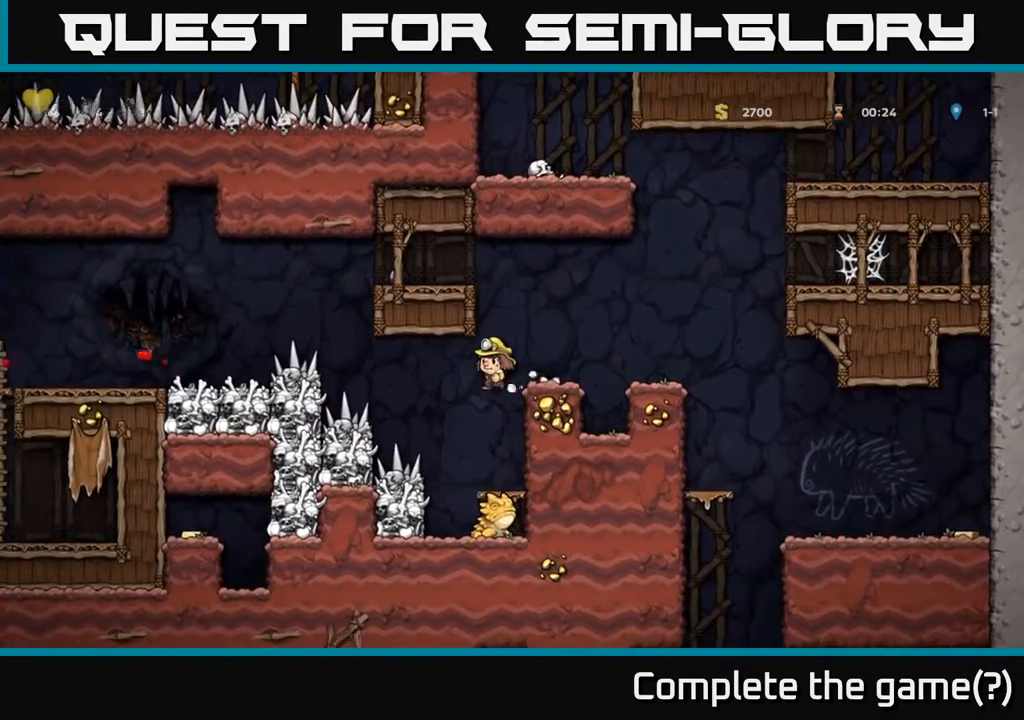
{"buttons": ["DPAD_DOWN"], "left_stick": "center", "right_stick": "center", "events": [[300, "DPAD_DOWN", "down"], [383, "A", "down"], [500, "A", "up"]]}
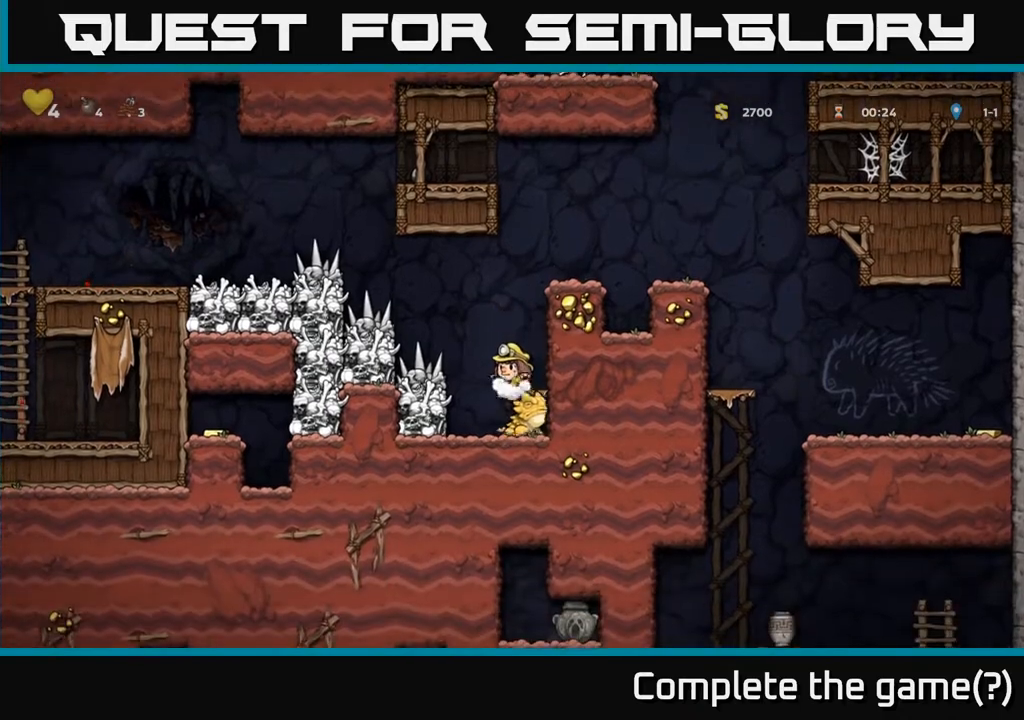
{"buttons": [], "left_stick": "center", "right_stick": "center", "events": [[17, "DPAD_DOWN", "up"], [167, "A", "down"], [350, "A", "up"]]}
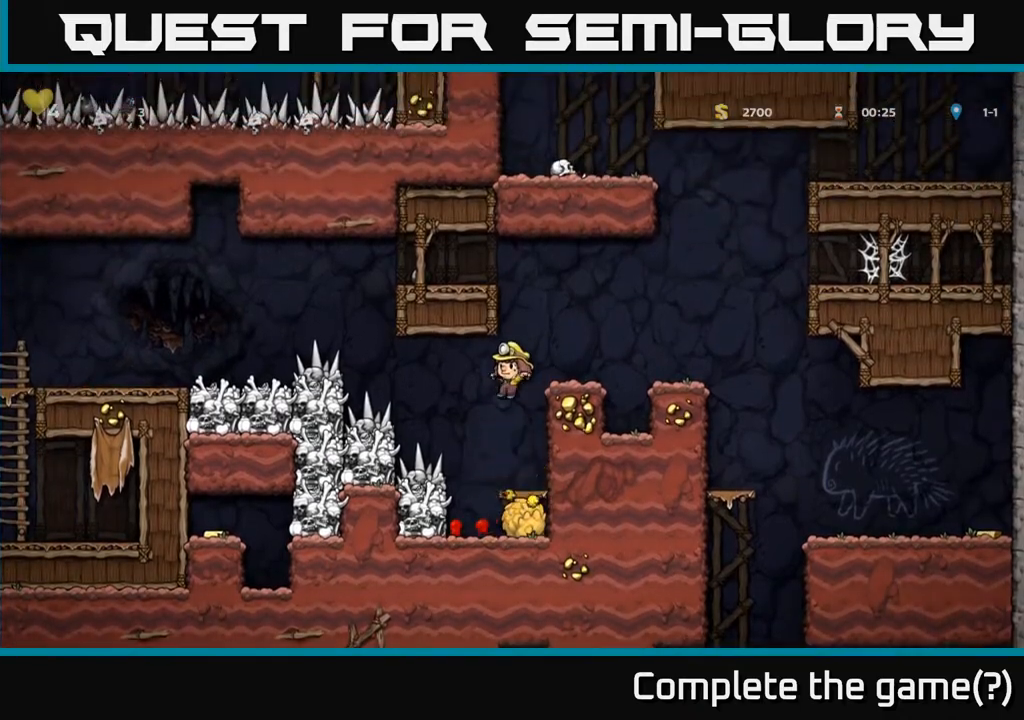
{"buttons": ["A", "DPAD_DOWN"], "left_stick": "center", "right_stick": "center", "events": [[400, "DPAD_DOWN", "down"], [433, "A", "down"]]}
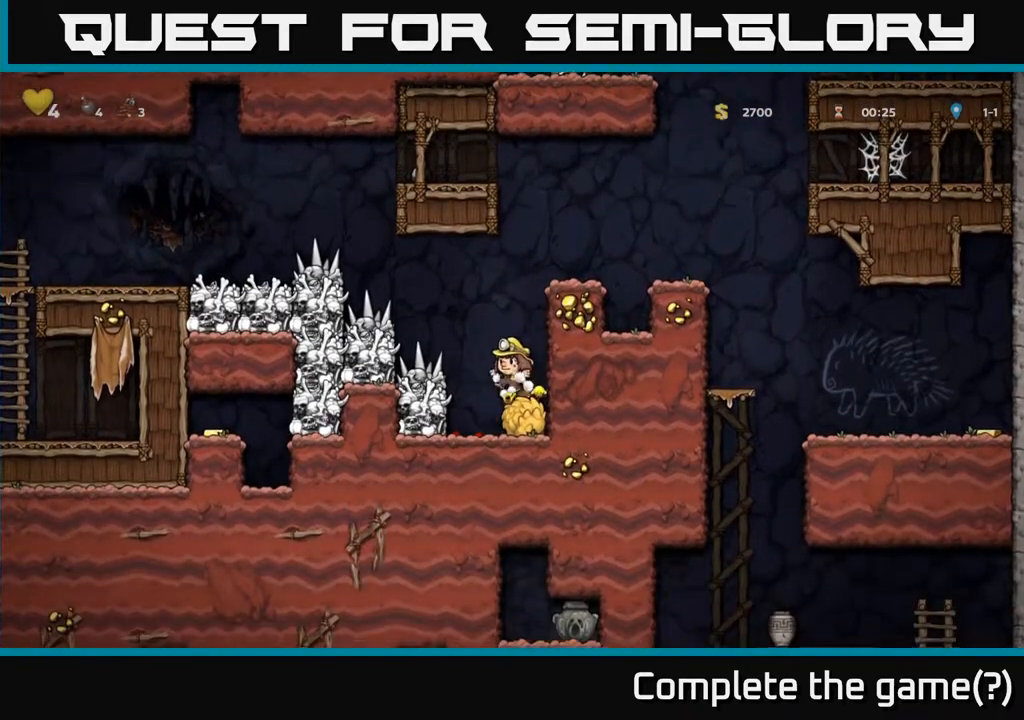
{"buttons": [], "left_stick": "center", "right_stick": "center", "events": [[67, "A", "up"], [100, "DPAD_DOWN", "up"], [283, "A", "down"], [500, "A", "up"]]}
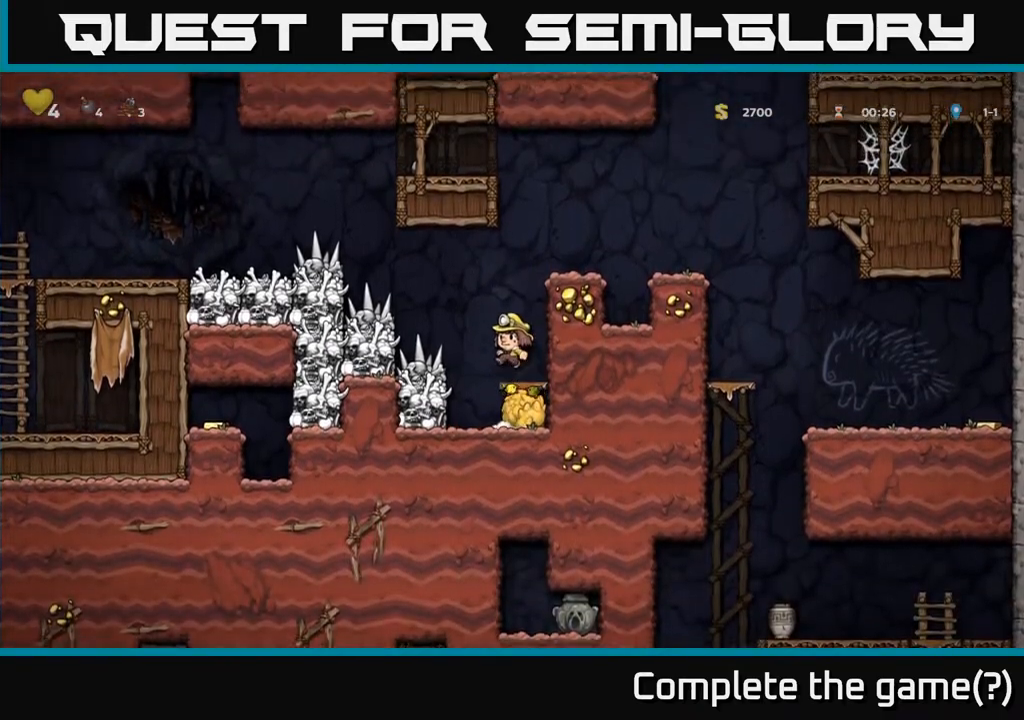
{"buttons": ["A", "DPAD_RIGHT"], "left_stick": "center", "right_stick": "center", "events": [[183, "DPAD_RIGHT", "down"], [317, "A", "down"]]}
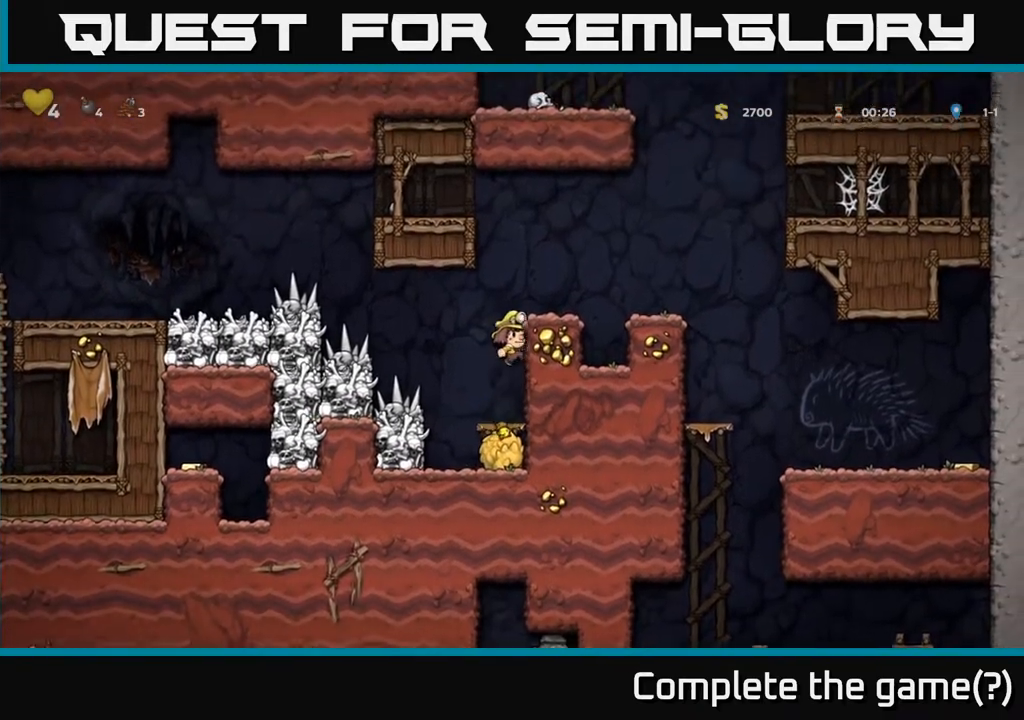
{"buttons": [], "left_stick": "center", "right_stick": "center", "events": [[33, "A", "up"], [233, "A", "down"], [400, "A", "up"], [450, "DPAD_RIGHT", "up"]]}
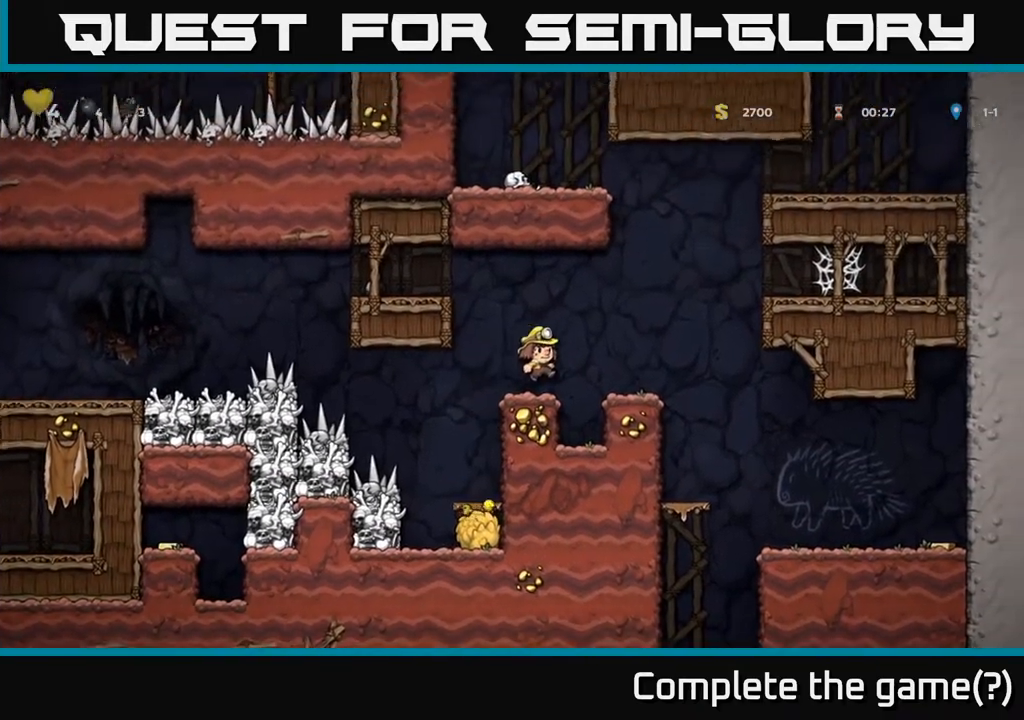
{"buttons": ["DPAD_LEFT"], "left_stick": "center", "right_stick": "center", "events": [[83, "DPAD_LEFT", "down"], [150, "A", "down"], [400, "A", "up"]]}
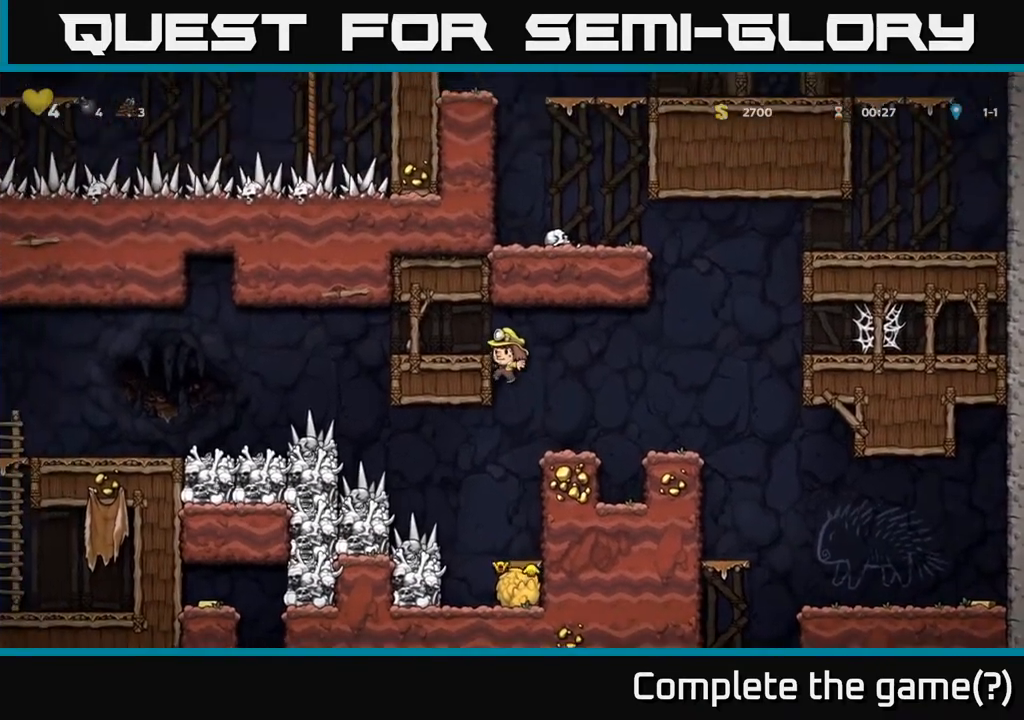
{"buttons": [], "left_stick": "center", "right_stick": "center", "events": [[67, "A", "down"], [283, "A", "up"], [333, "DPAD_LEFT", "up"]]}
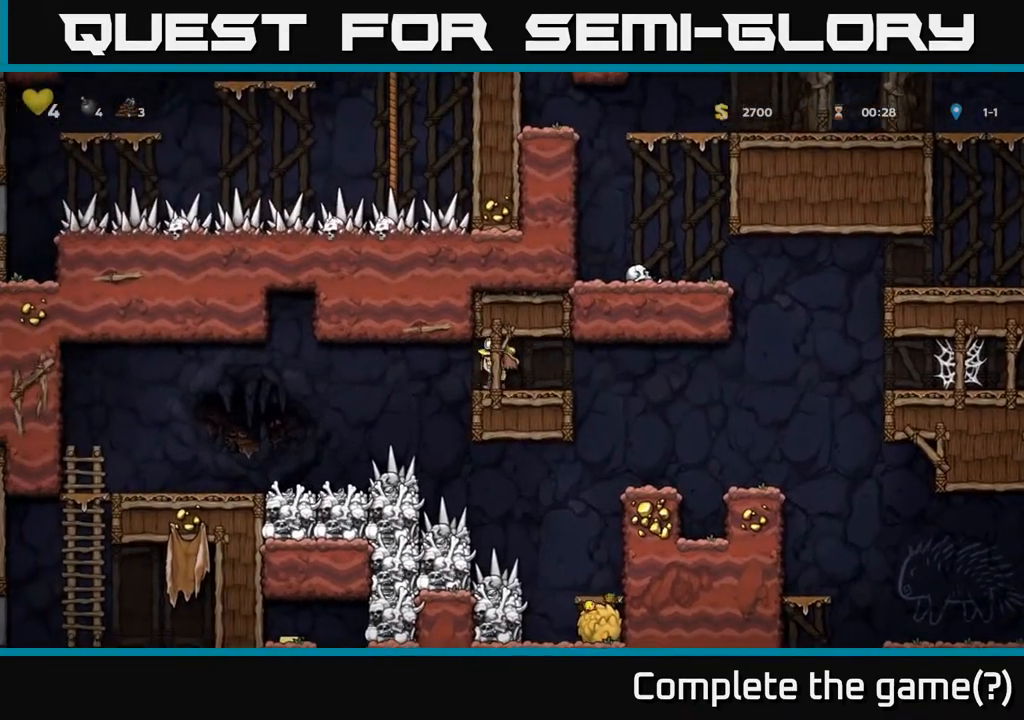
{"buttons": ["DPAD_LEFT"], "left_stick": "center", "right_stick": "center", "events": [[17, "DPAD_LEFT", "down"]]}
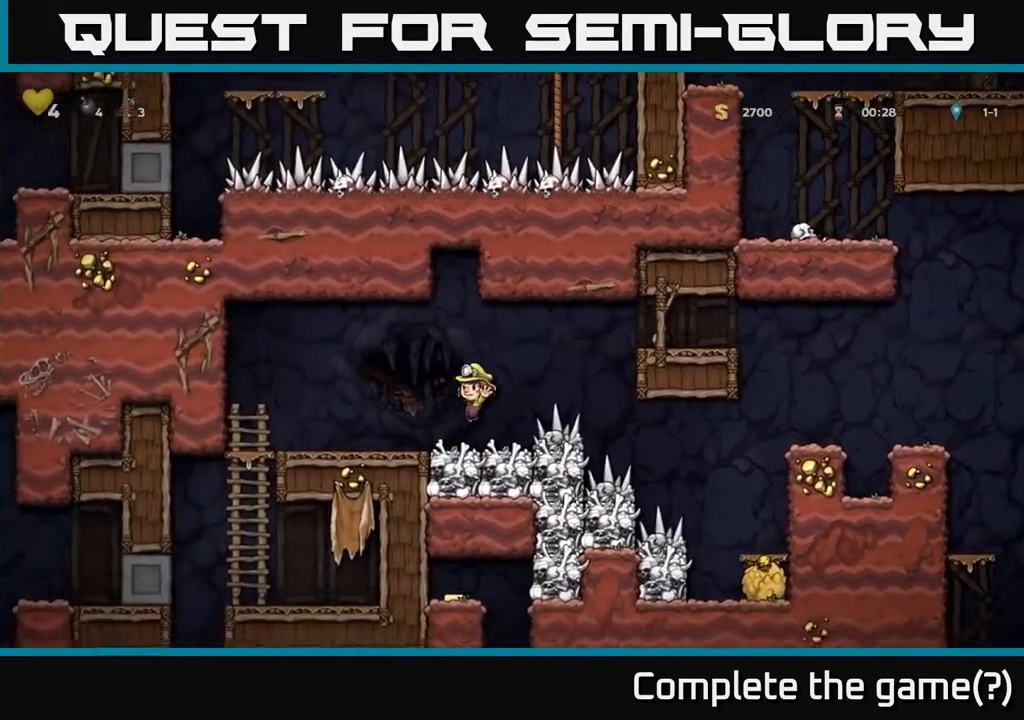
{"buttons": ["DPAD_DOWN"], "left_stick": "center", "right_stick": "center", "events": [[383, "DPAD_DOWN", "down"], [467, "DPAD_LEFT", "up"]]}
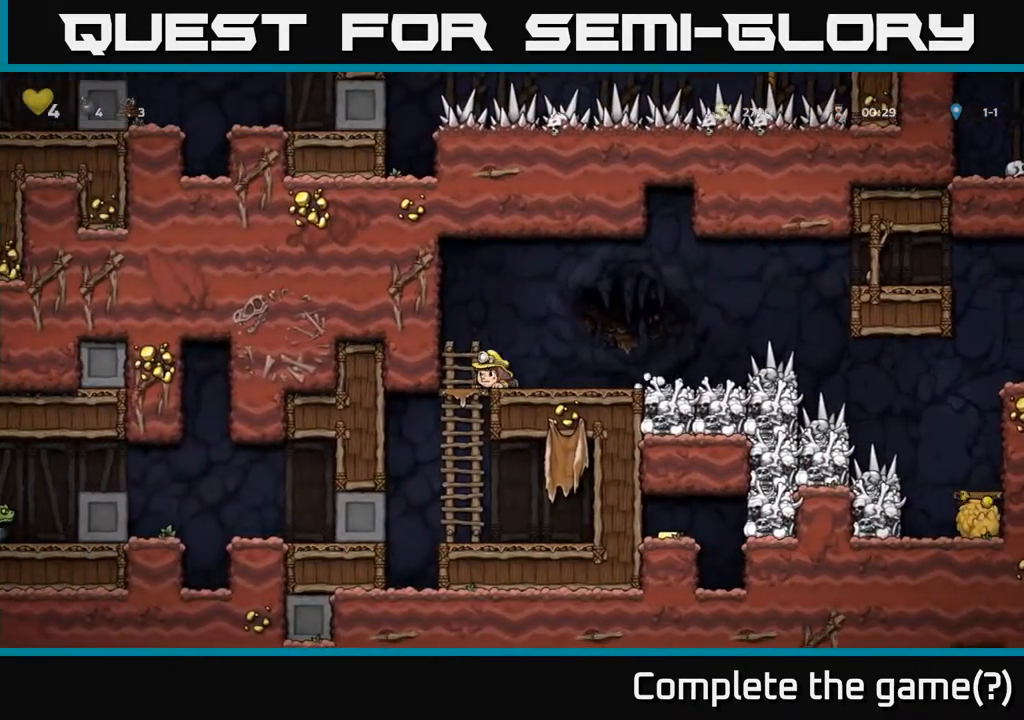
{"buttons": ["DPAD_DOWN"], "left_stick": "center", "right_stick": "center", "events": [[233, "DPAD_LEFT", "down"], [250, "DPAD_DOWN", "up"], [333, "DPAD_DOWN", "down"], [383, "DPAD_LEFT", "up"]]}
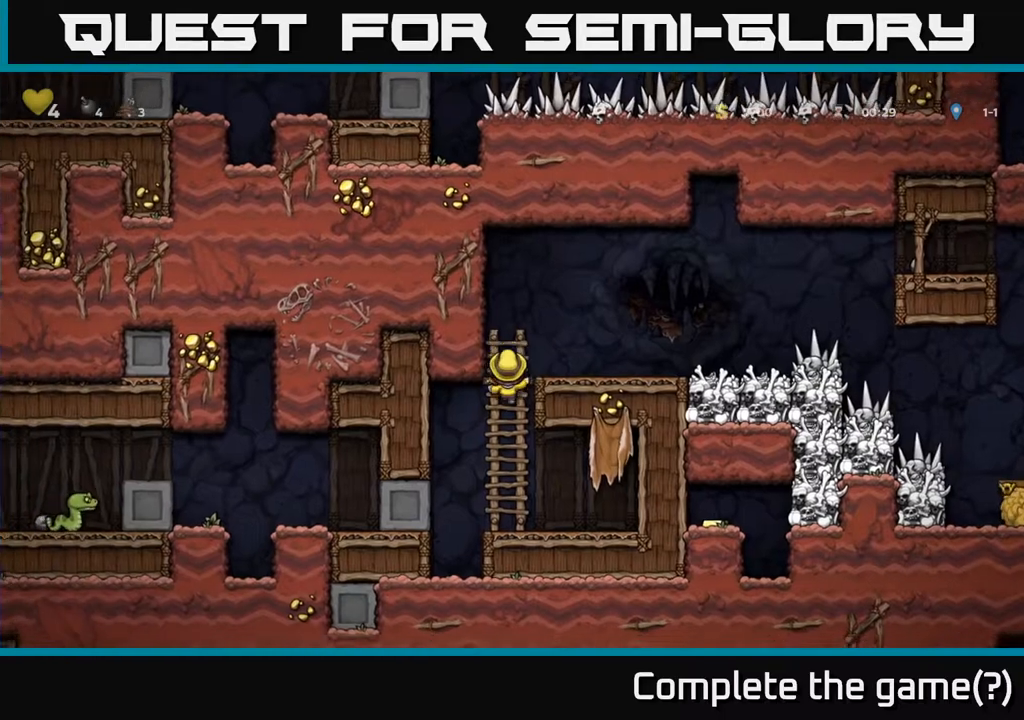
{"buttons": ["DPAD_UP"], "left_stick": "center", "right_stick": "center", "events": [[133, "DPAD_DOWN", "up"], [217, "DPAD_UP", "down"]]}
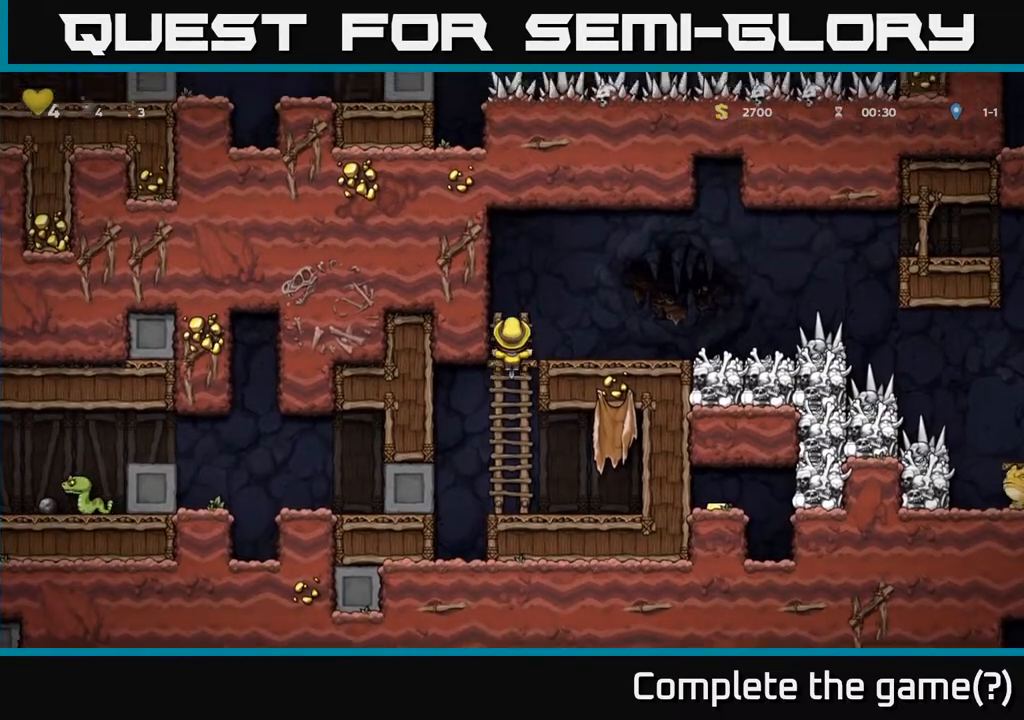
{"buttons": ["A", "DPAD_RIGHT"], "left_stick": "center", "right_stick": "center", "events": [[17, "DPAD_UP", "up"], [33, "DPAD_RIGHT", "down"], [450, "A", "down"]]}